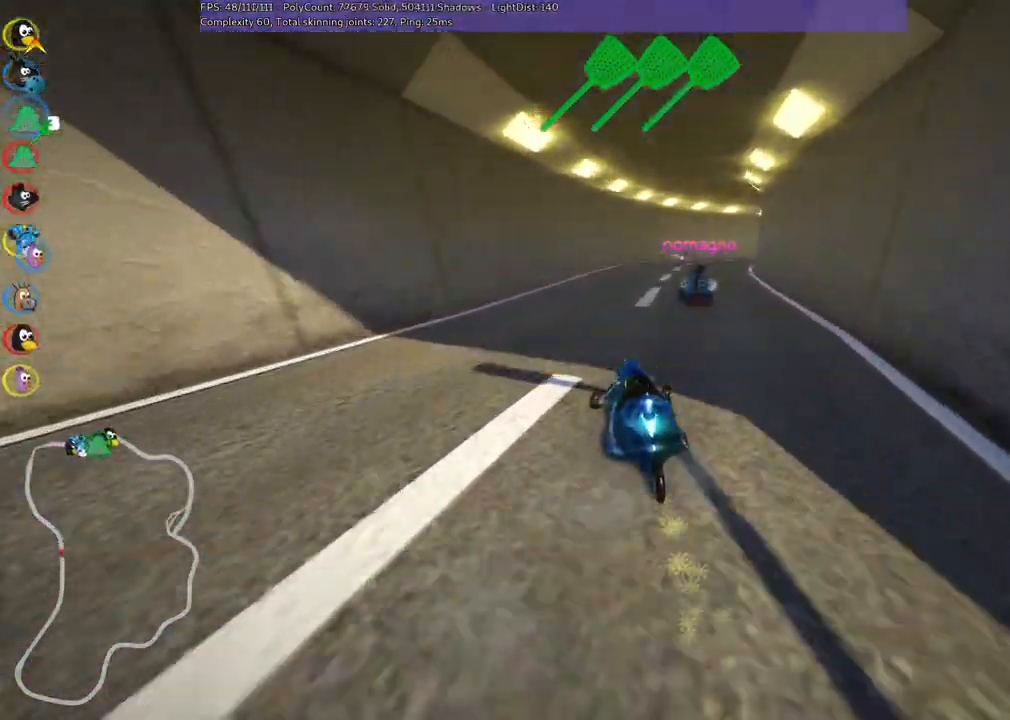
Gameplay with keyboard; each line is a JSON object with the keys held at the frame after it. "events" lists presses ("down") and releases ("up") of ".", "/", "alt_r", "b", "c", "comma", "ctrl_r", "d", "down", "f", "g", "h", "j", "k", "l", "left", "m", "n", "quote", "return", "right", "semicolon", "shift_r", "space", "super", "up" and "v" between this image and that frame as [ms after this image, input, new state], when the widget could be followed in between. No other keys are recorded. Mouse input is not recorded.
{"keys": ["up"], "events": [[116, "m", "up"], [400, "right", "up"]]}
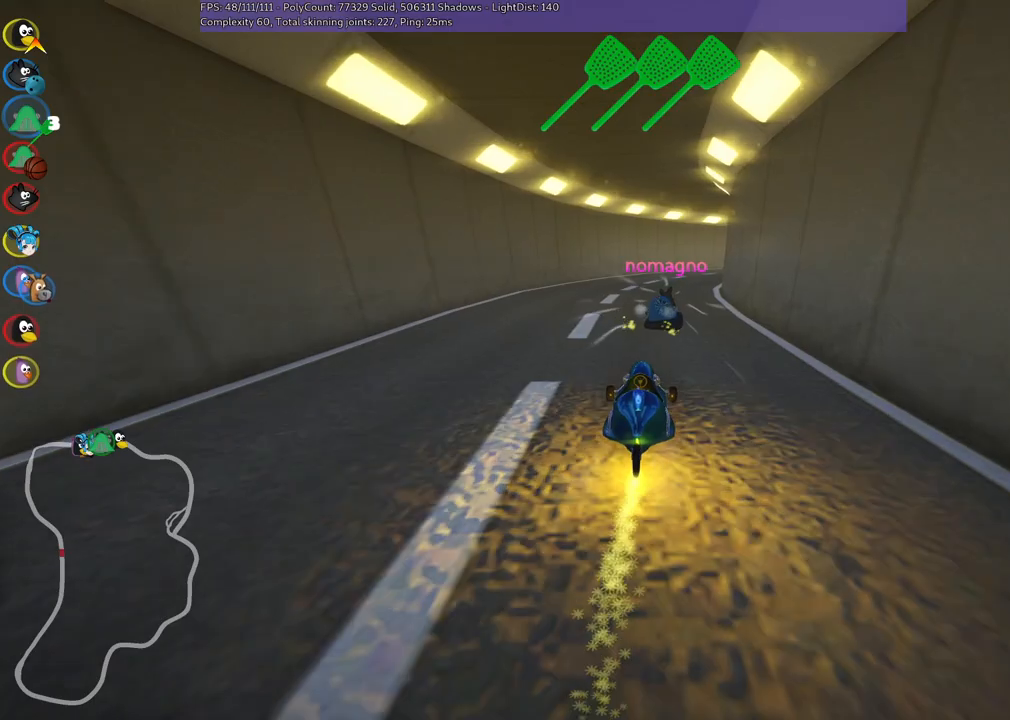
{"keys": ["m", "right", "up"], "events": [[266, "m", "down"], [266, "right", "down"]]}
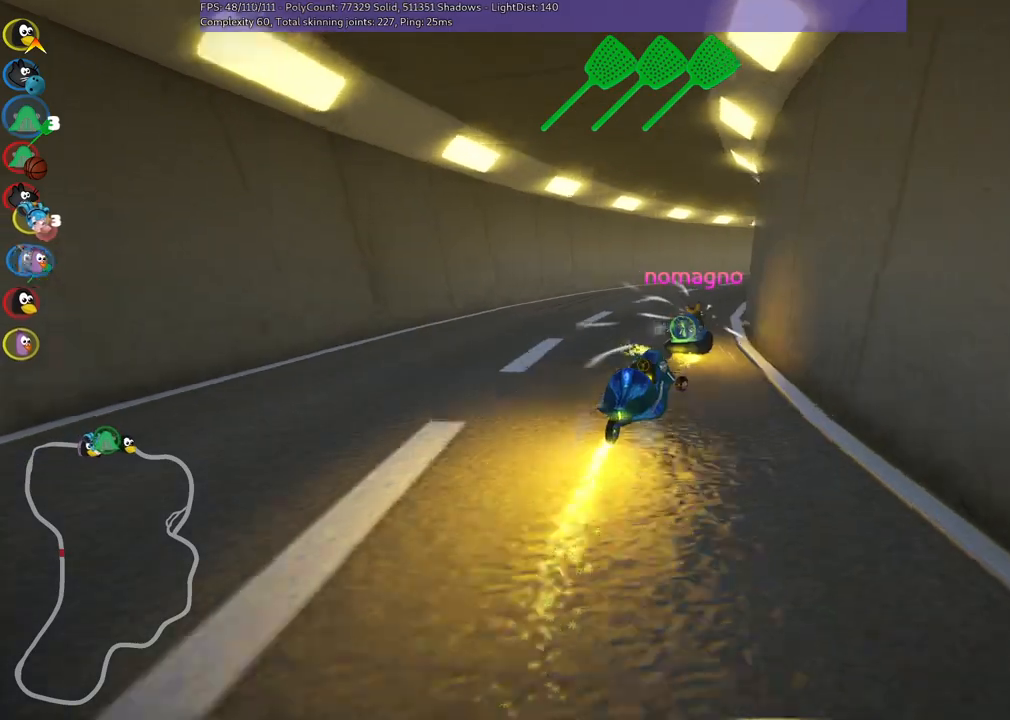
{"keys": ["left", "m", "up"], "events": [[16, "left", "down"], [66, "right", "up"], [150, "left", "up"], [150, "right", "down"], [350, "left", "down"], [350, "right", "up"]]}
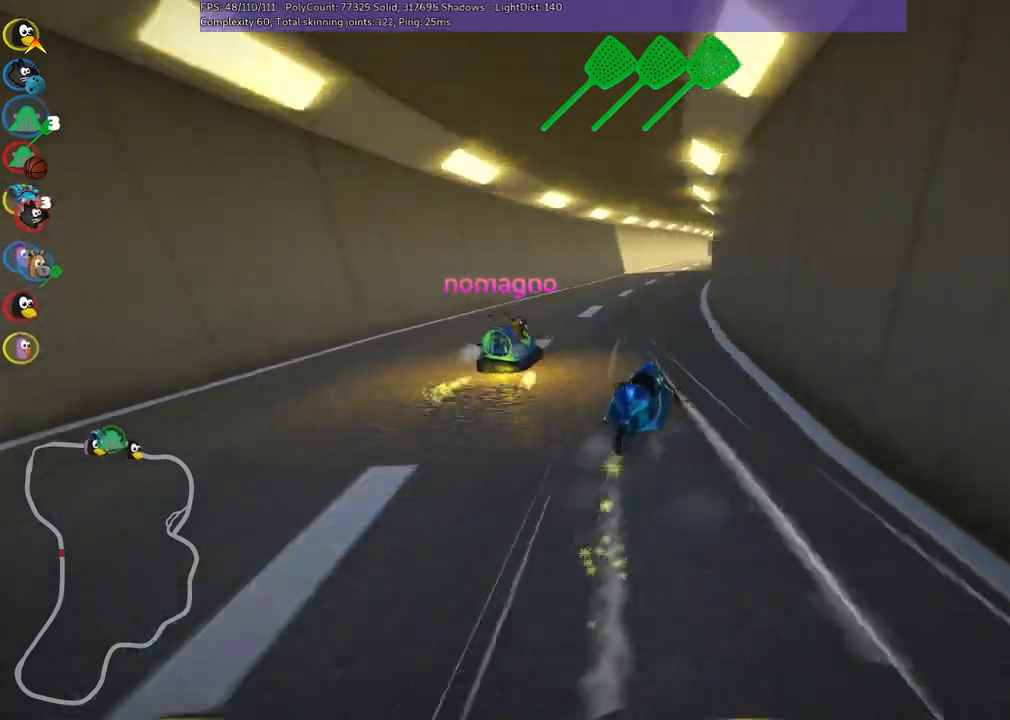
{"keys": ["left", "m", "up"], "events": [[166, "right", "down"], [450, "right", "up"]]}
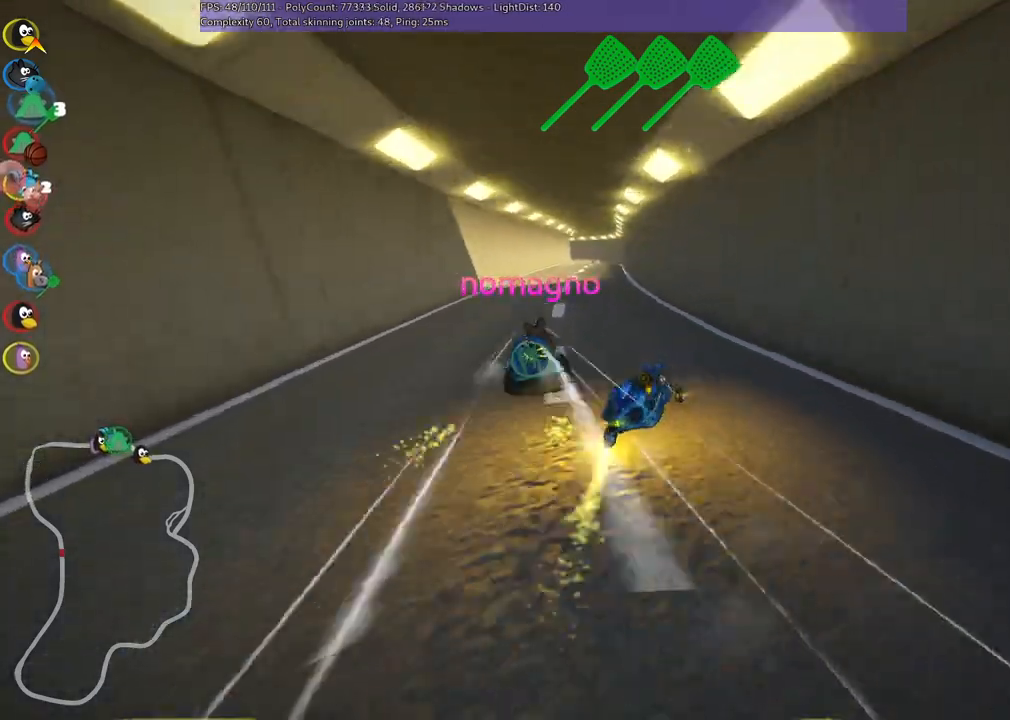
{"keys": ["left", "m", "up"], "events": []}
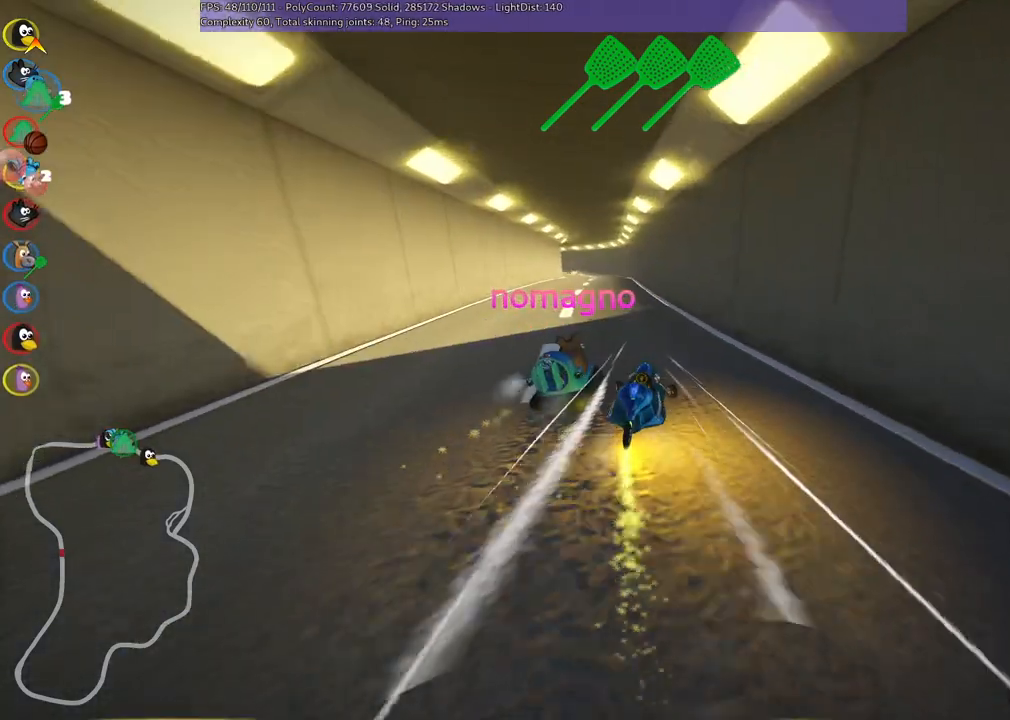
{"keys": ["left", "up"], "events": [[250, "m", "up"]]}
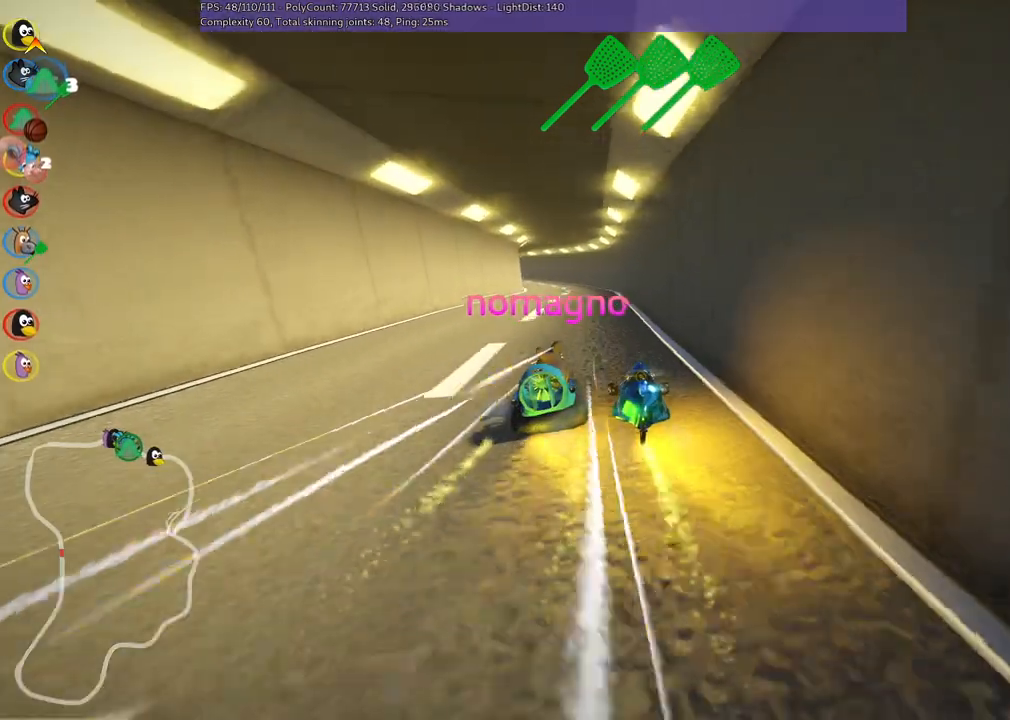
{"keys": ["right", "up"], "events": [[133, "left", "up"], [316, "right", "down"]]}
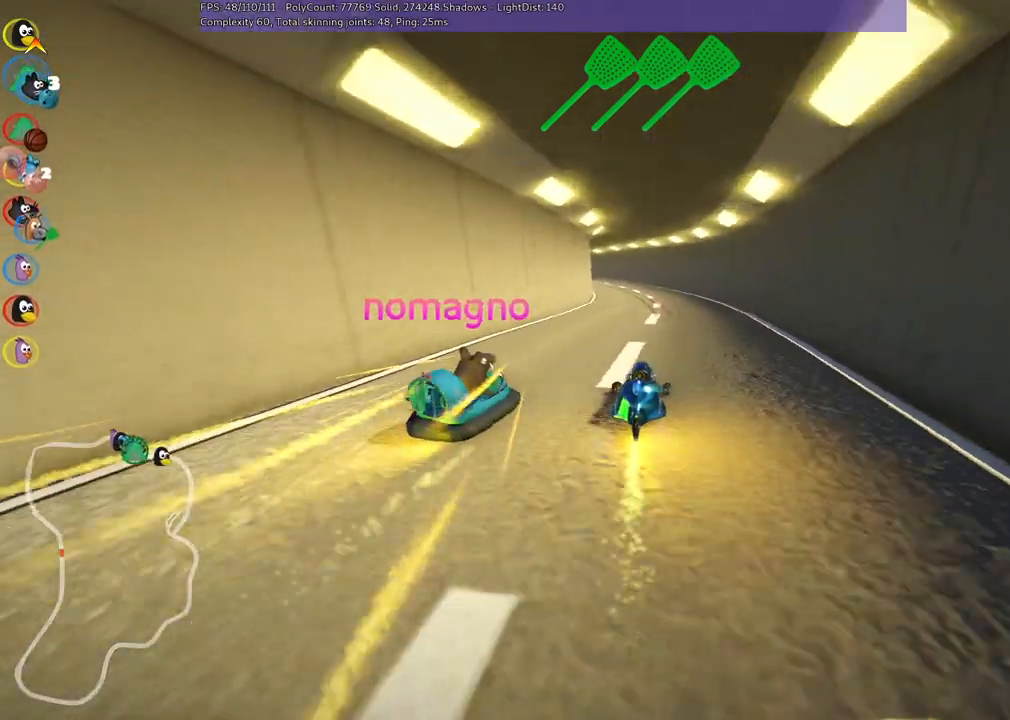
{"keys": ["left", "m", "right", "up"], "events": [[50, "right", "up"], [116, "left", "down"], [116, "m", "down"], [216, "right", "down"], [250, "left", "up"], [500, "left", "down"]]}
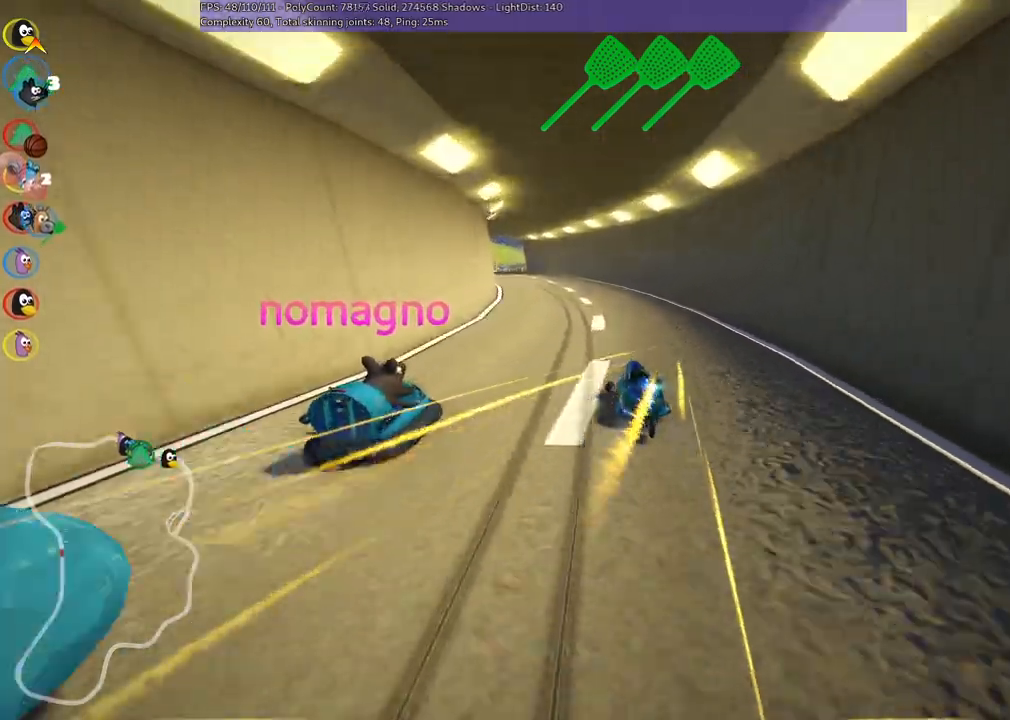
{"keys": ["m", "right", "up"], "events": [[183, "left", "up"]]}
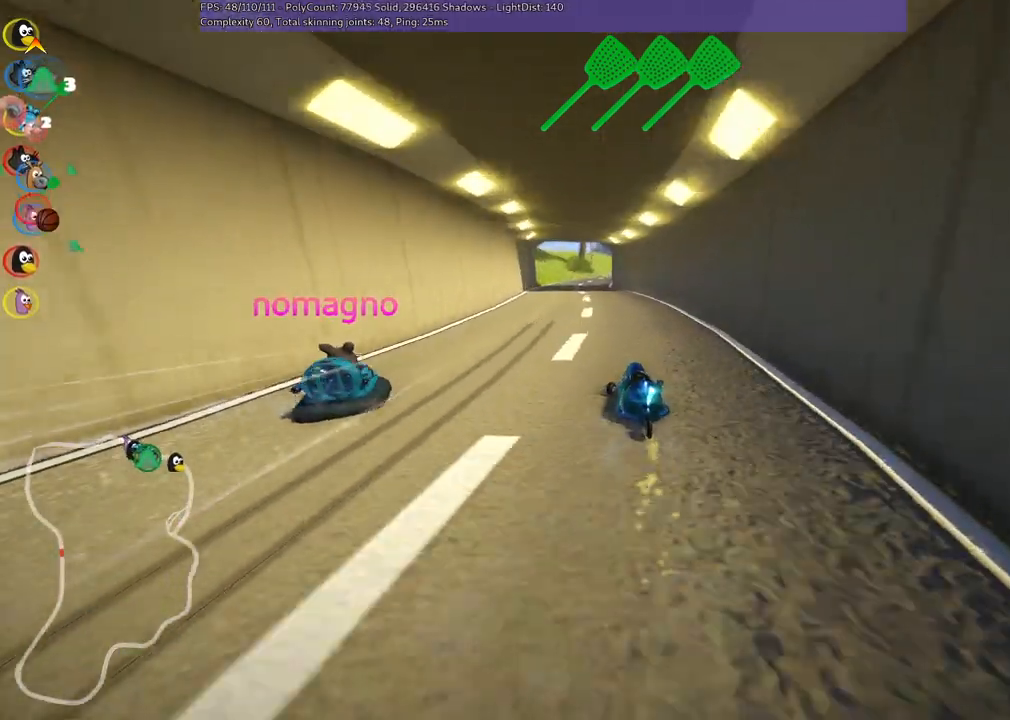
{"keys": ["up"], "events": [[100, "n", "down"], [200, "m", "up"], [200, "right", "up"], [283, "n", "up"]]}
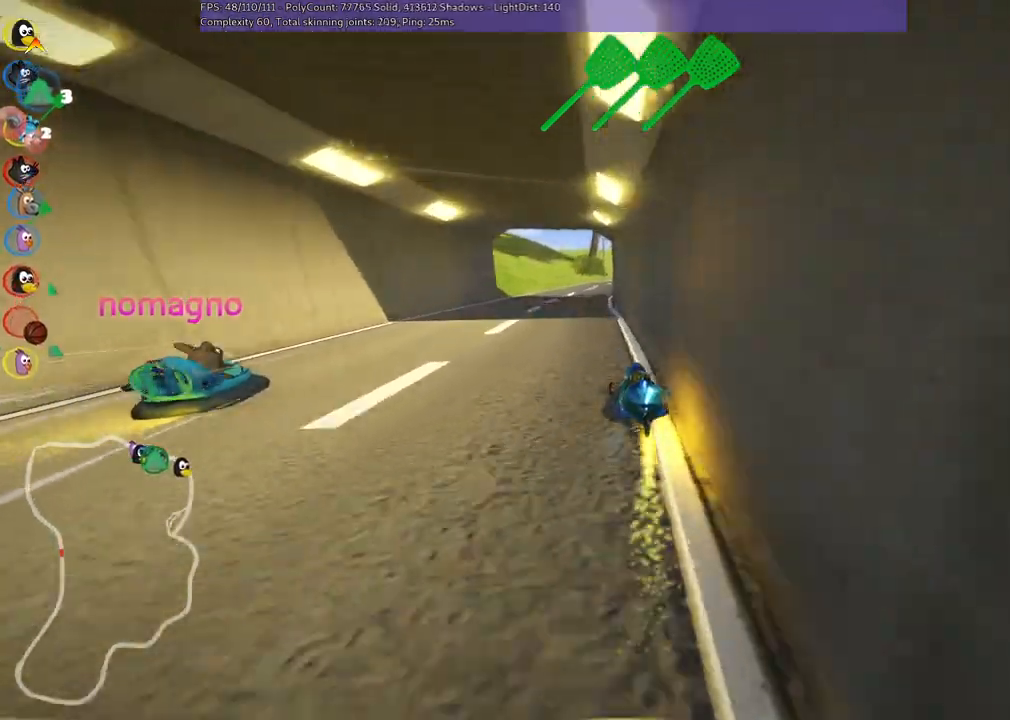
{"keys": ["left", "m", "up"], "events": [[116, "left", "down"], [250, "left", "up"], [300, "m", "down"], [300, "right", "down"], [400, "left", "down"], [450, "right", "up"]]}
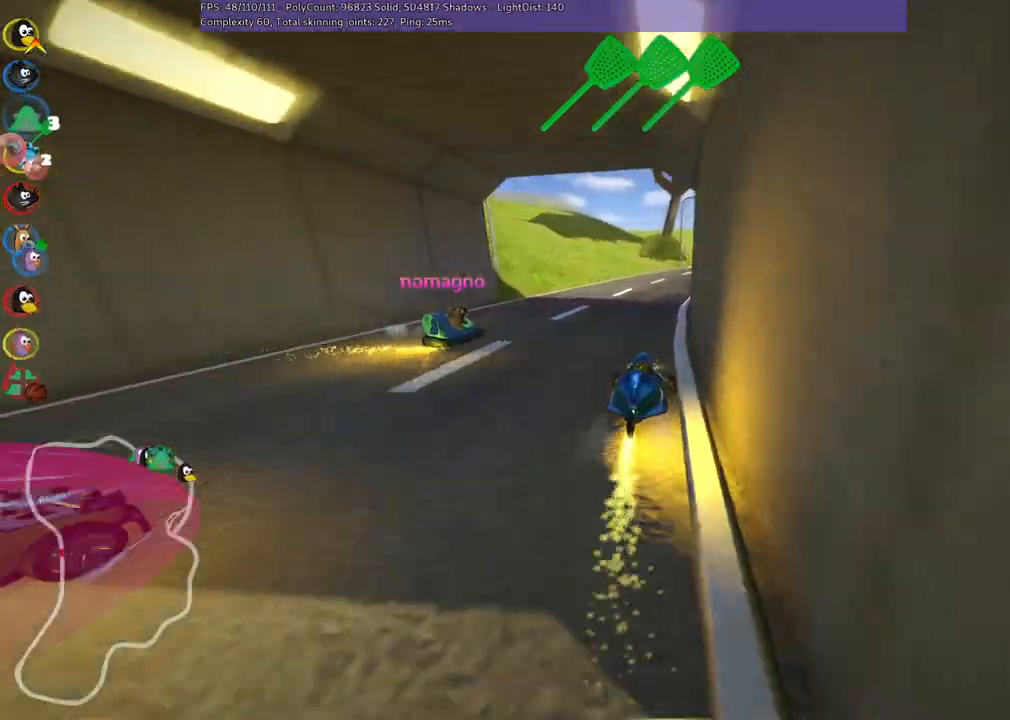
{"keys": ["left", "m", "up"], "events": [[183, "right", "down"], [233, "right", "up"]]}
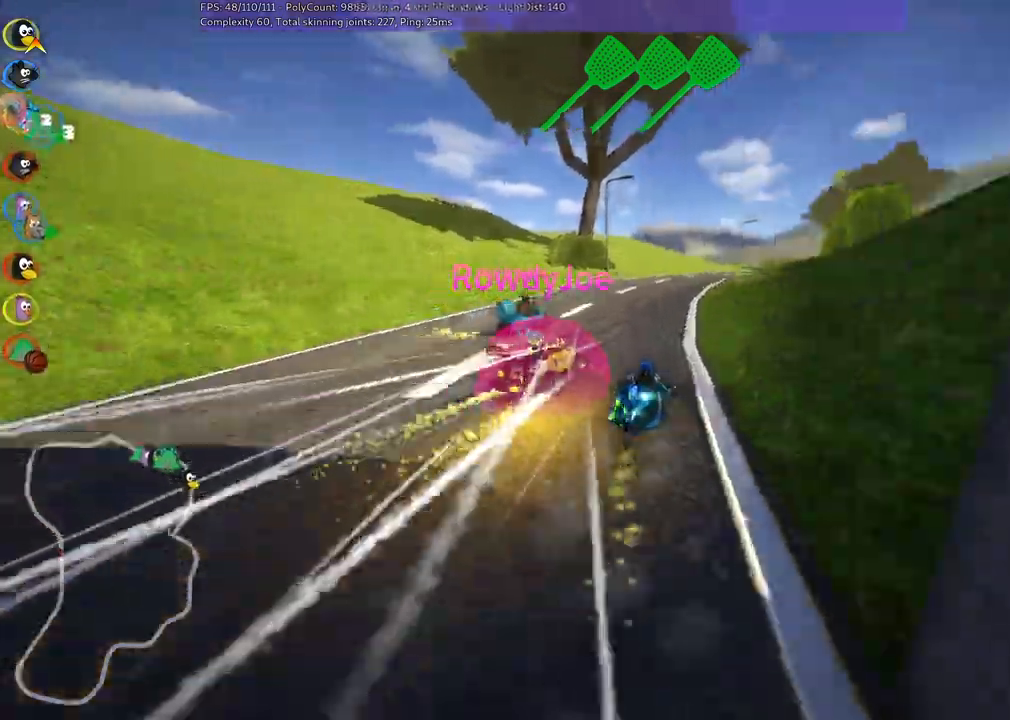
{"keys": ["left", "m", "right", "up"], "events": [[116, "right", "down"]]}
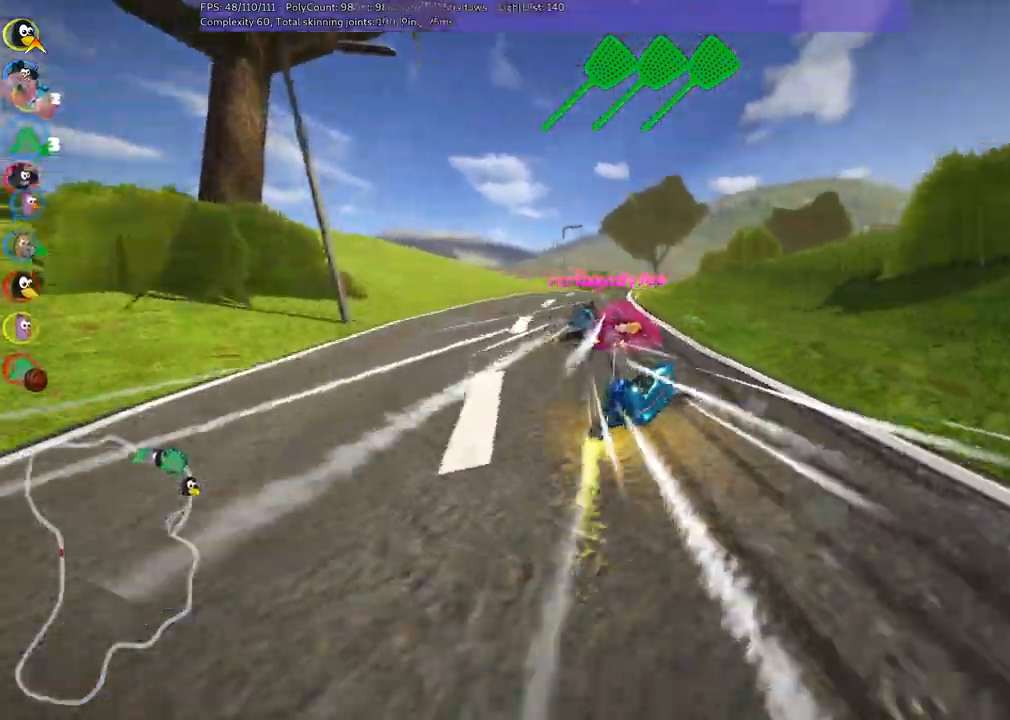
{"keys": ["left", "m", "up"], "events": [[233, "right", "up"]]}
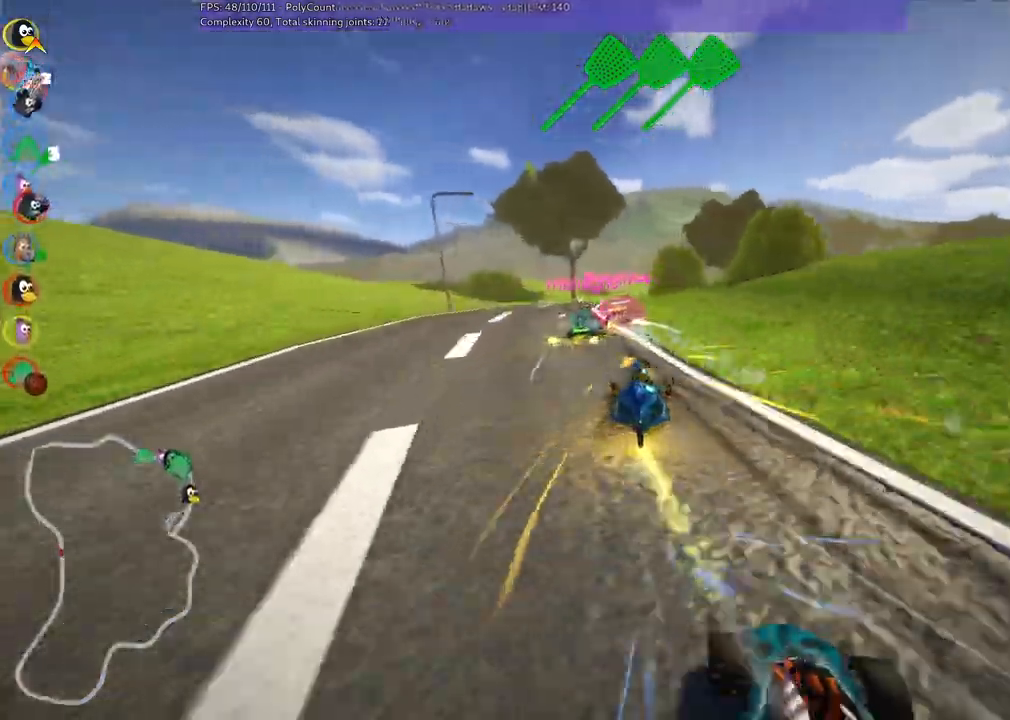
{"keys": ["left", "m", "right", "up"], "events": [[483, "right", "down"]]}